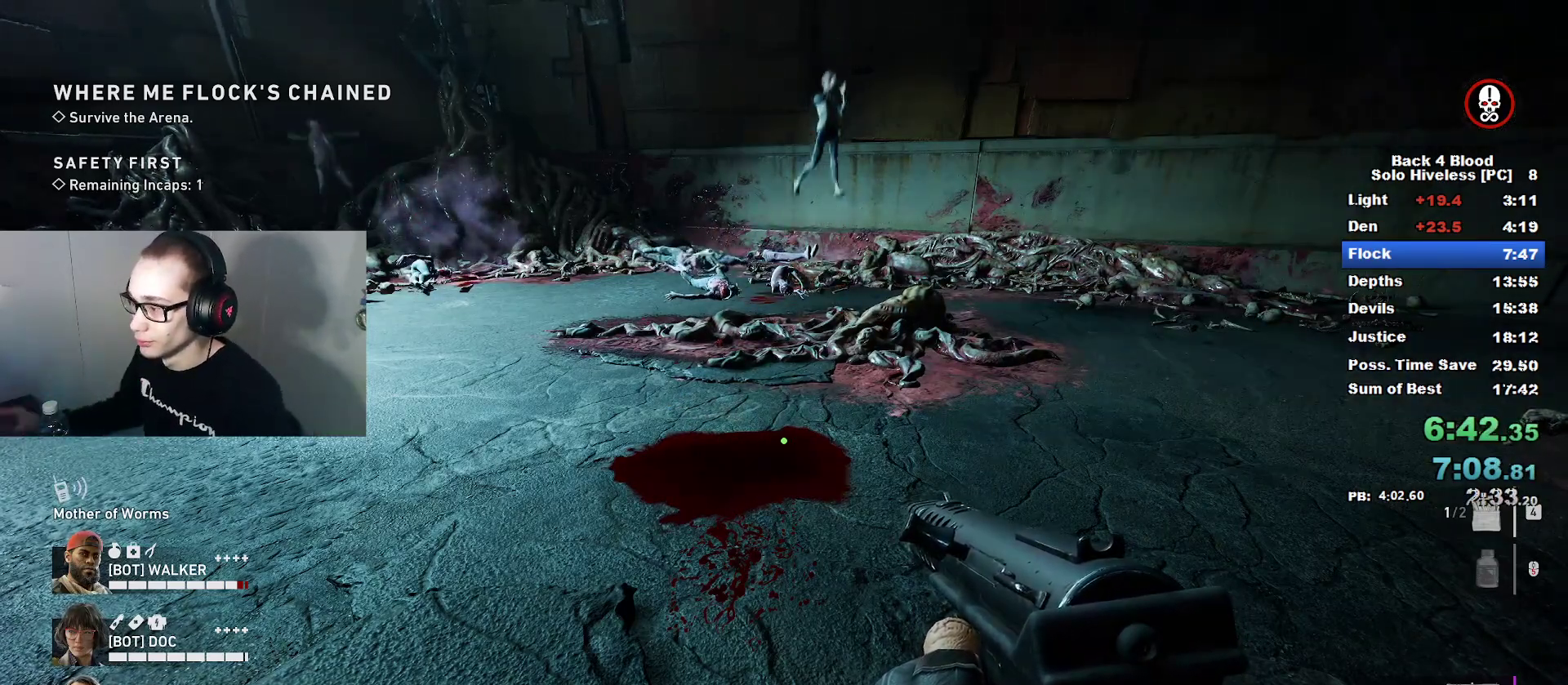
Gameplay with keyboard and mouse; each line is a JSON object with the keys and mouse buttons held at the frame after it. "events" lists presses ("down") and releases ("up") of "1", "2", "3", "4", "5", "a", "alt", "c", "caps_lock", "ctrl", "d", "e", "f", "g", "q", "r", "s", "shift", "space", "t", "tab", "v", "w", "x", "z", "mouse_left", "mouse_wheel" and "mouse_right" between this image and that frame as [ms after this image, input, new state], when the widget could be followed in between. "mouse_left", "mouse_wheel", "mouse_right" = the "left", "wheel", "right" buttons of the "mouse" list. No other keys are recorded. "wheel" means that the mouse wheel is clicked or scrolled. "mouse_move" is the direction in which the mouse moves at that frame (one of eight, or "still"), when it could be read.
{"keys": ["w"], "mouse": [], "mouse_move": "right", "events": [[450, "w", "down"]]}
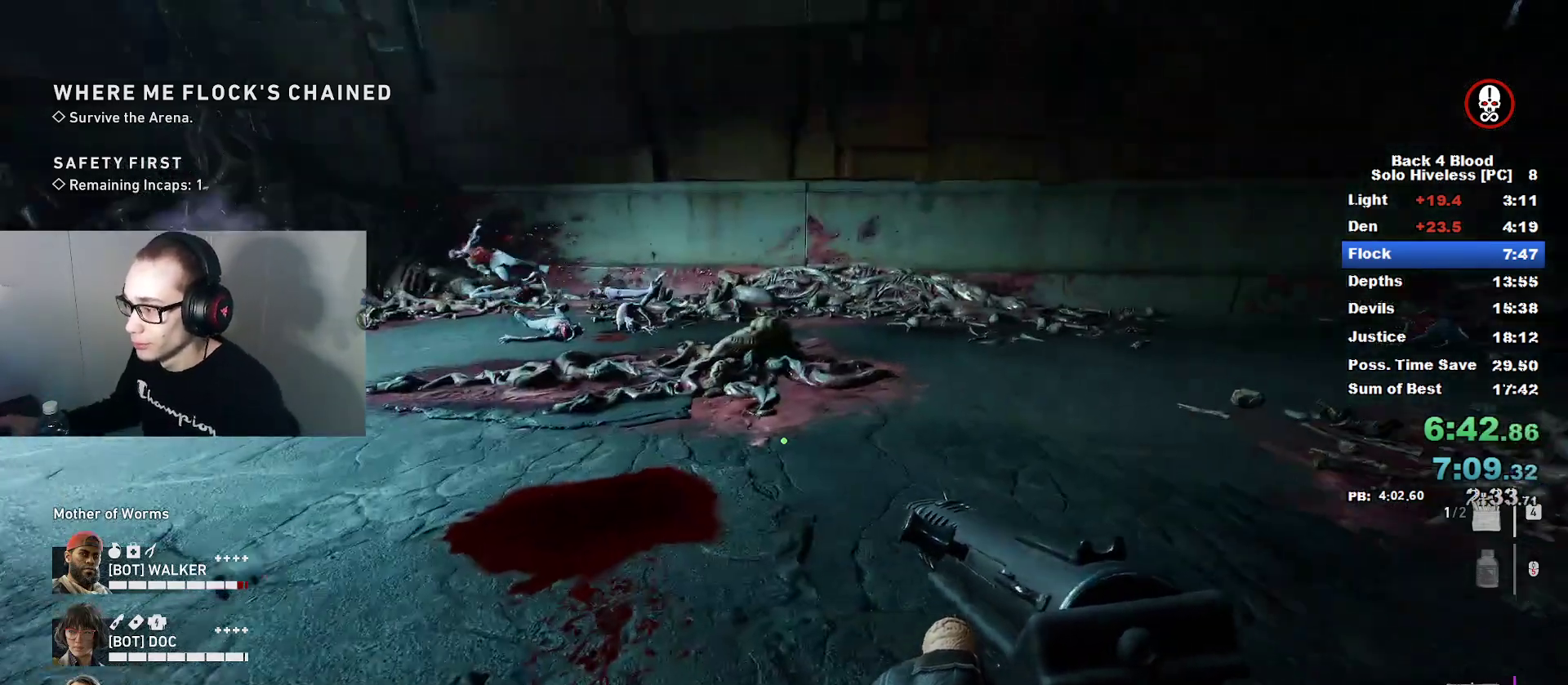
{"keys": ["a", "s"], "mouse": [], "mouse_move": "left", "events": [[134, "a", "down"], [184, "w", "up"], [284, "d", "down"], [367, "d", "up"], [417, "s", "down"]]}
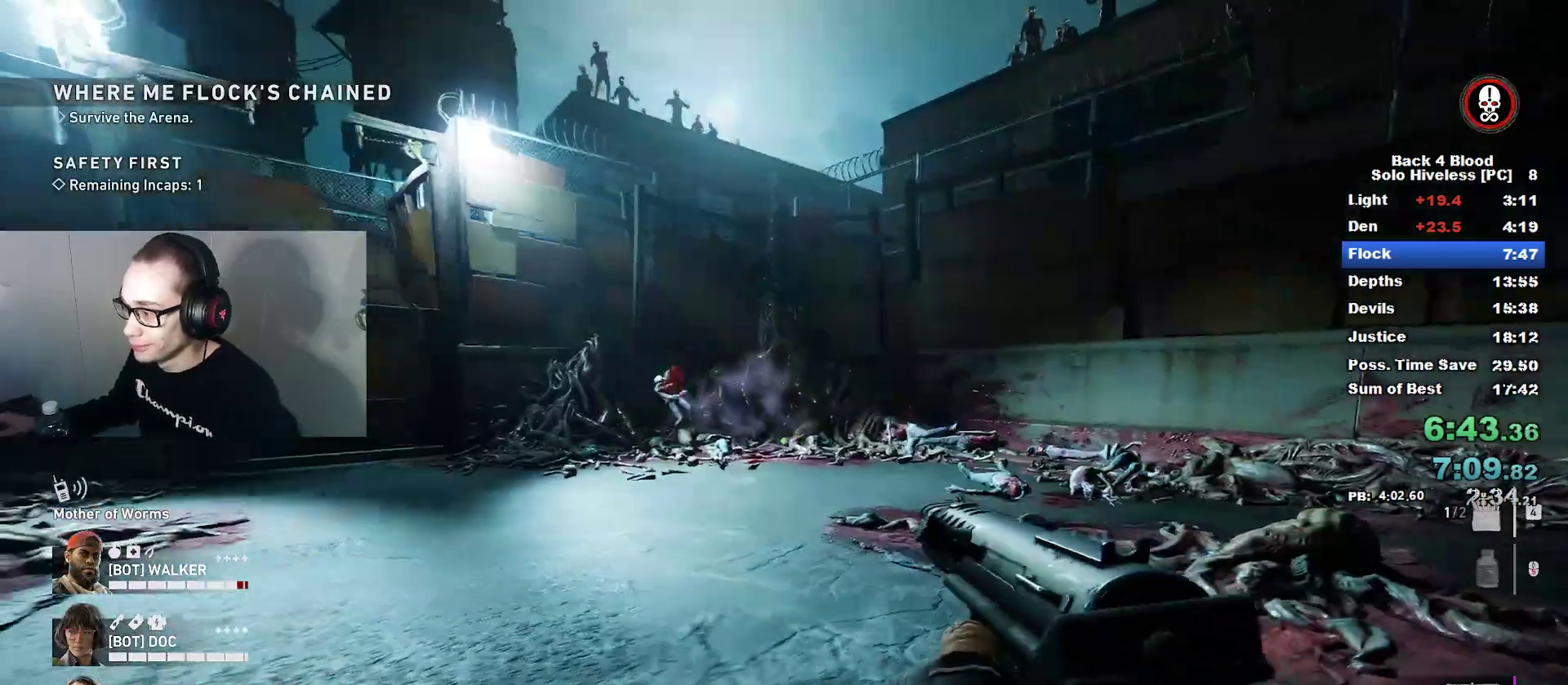
{"keys": ["d"], "mouse": [], "mouse_move": "still", "events": [[116, "a", "up"], [250, "d", "down"], [300, "s", "up"]]}
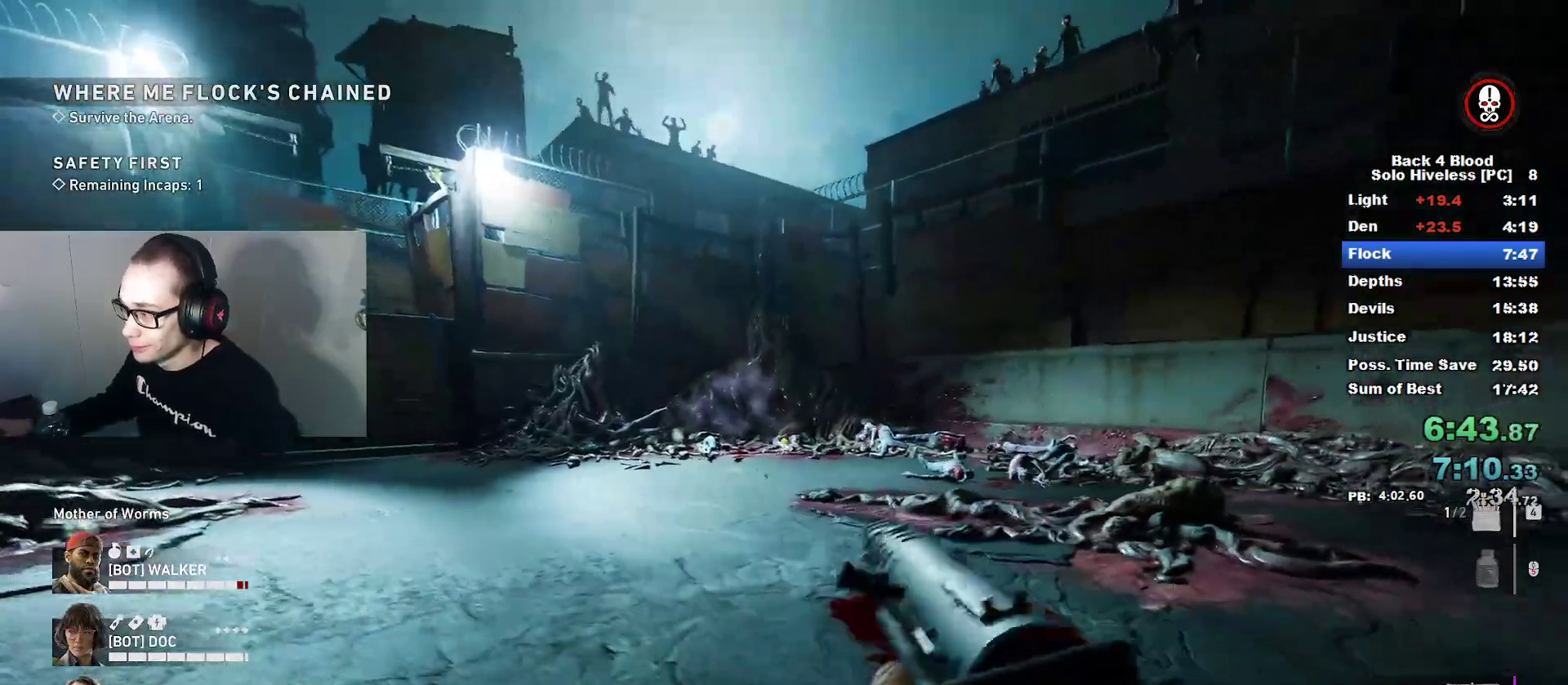
{"keys": ["d"], "mouse": [], "mouse_move": "still", "events": [[33, "d", "up"], [33, "w", "down"], [117, "a", "down"], [217, "w", "up"], [317, "a", "up"], [451, "d", "down"]]}
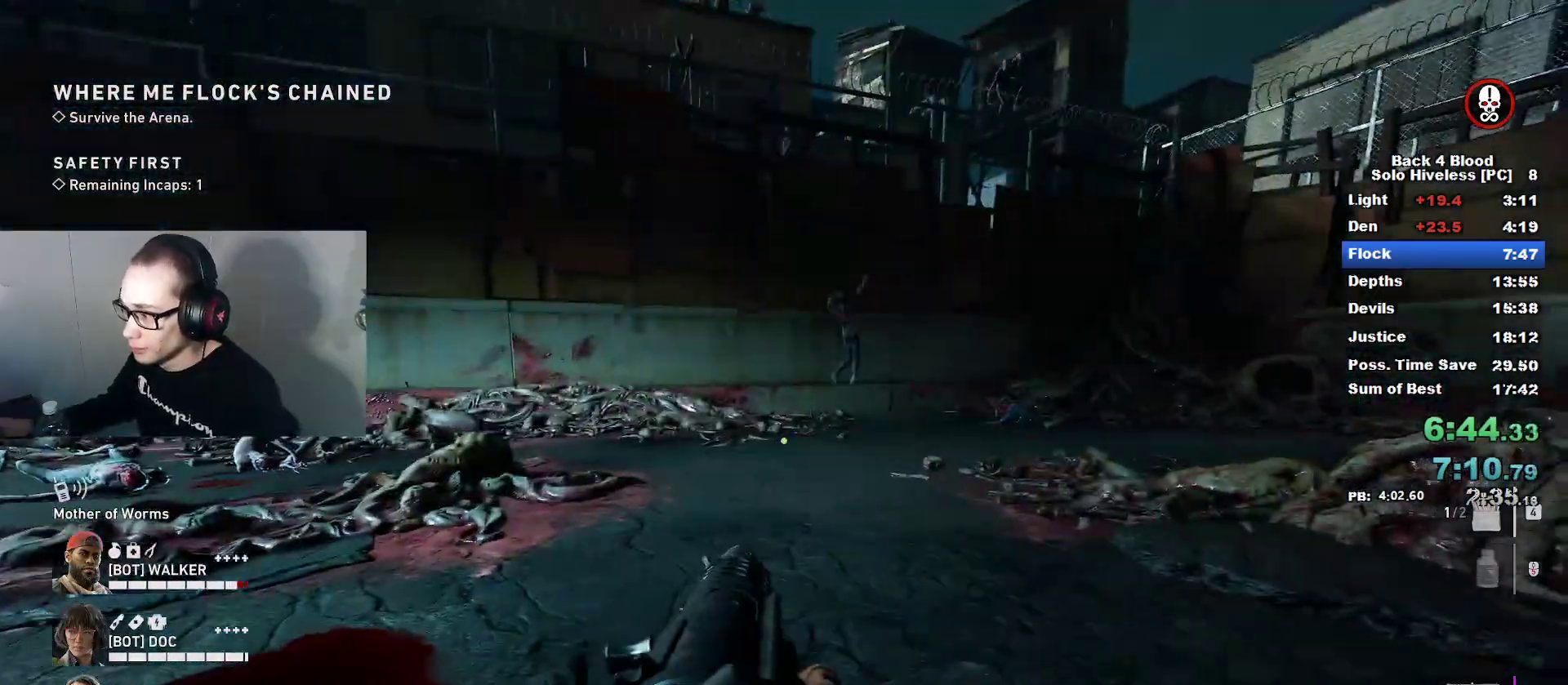
{"keys": ["a"], "mouse": [], "mouse_move": "up-left", "events": [[183, "d", "up"], [333, "a", "down"]]}